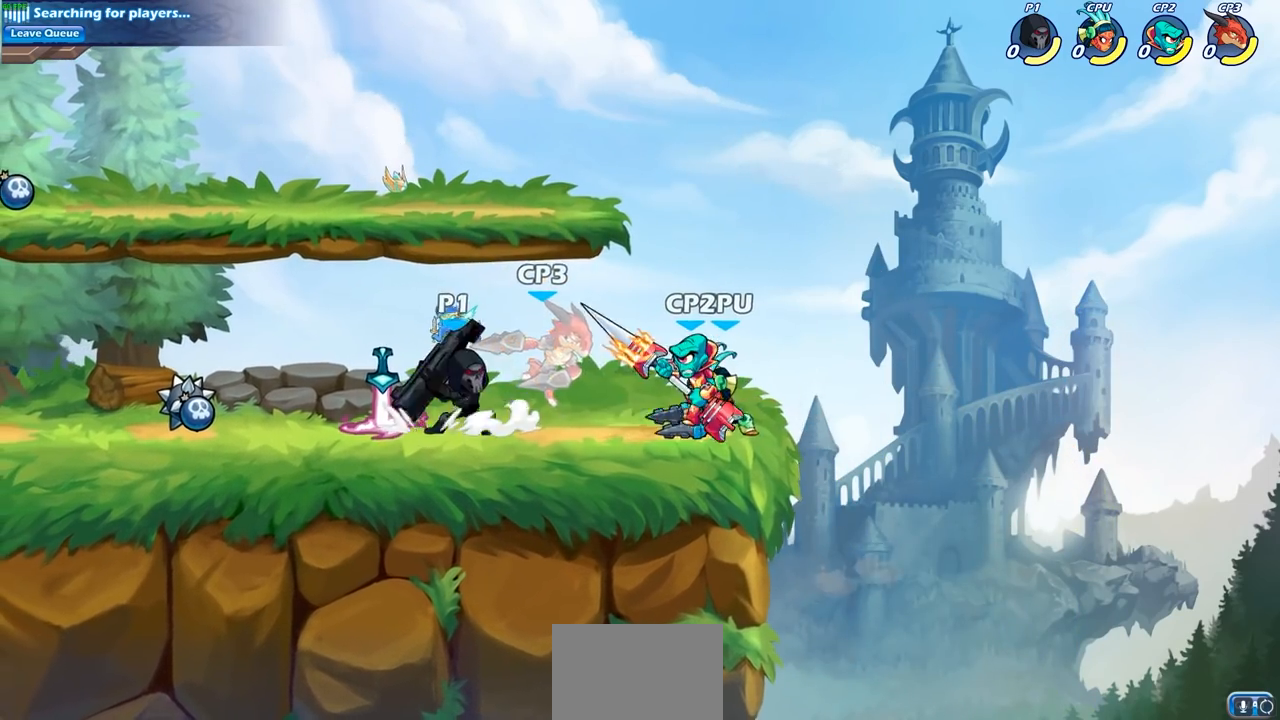
Gameplay with a controller (PlayStation layout); each line is a JSON object with the inputs held at the frame after it. "events" lists button and stick changes between this image and that frame as [ms after this image, input, new state], when the widget could be followed in between.
{"buttons": ["CROSS"], "left_stick": "down", "right_stick": "center", "events": [[83, "SQUARE", "up"], [133, "left_stick", "center"], [317, "left_stick", "right"], [467, "CROSS", "down"], [500, "left_stick", "down"]]}
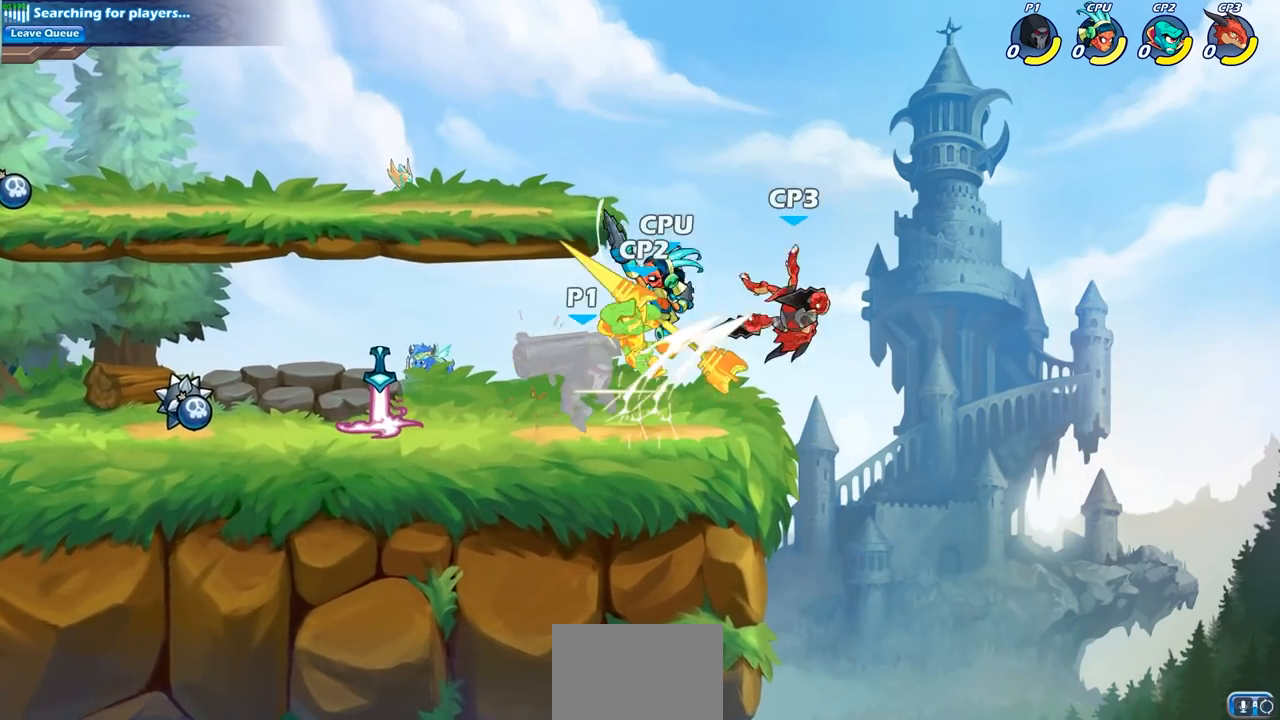
{"buttons": ["CROSS"], "left_stick": "right", "right_stick": "center", "events": [[17, "SQUARE", "down"], [33, "CROSS", "up"], [100, "SQUARE", "up"], [233, "left_stick", "center"], [367, "left_stick", "right"], [383, "CROSS", "down"]]}
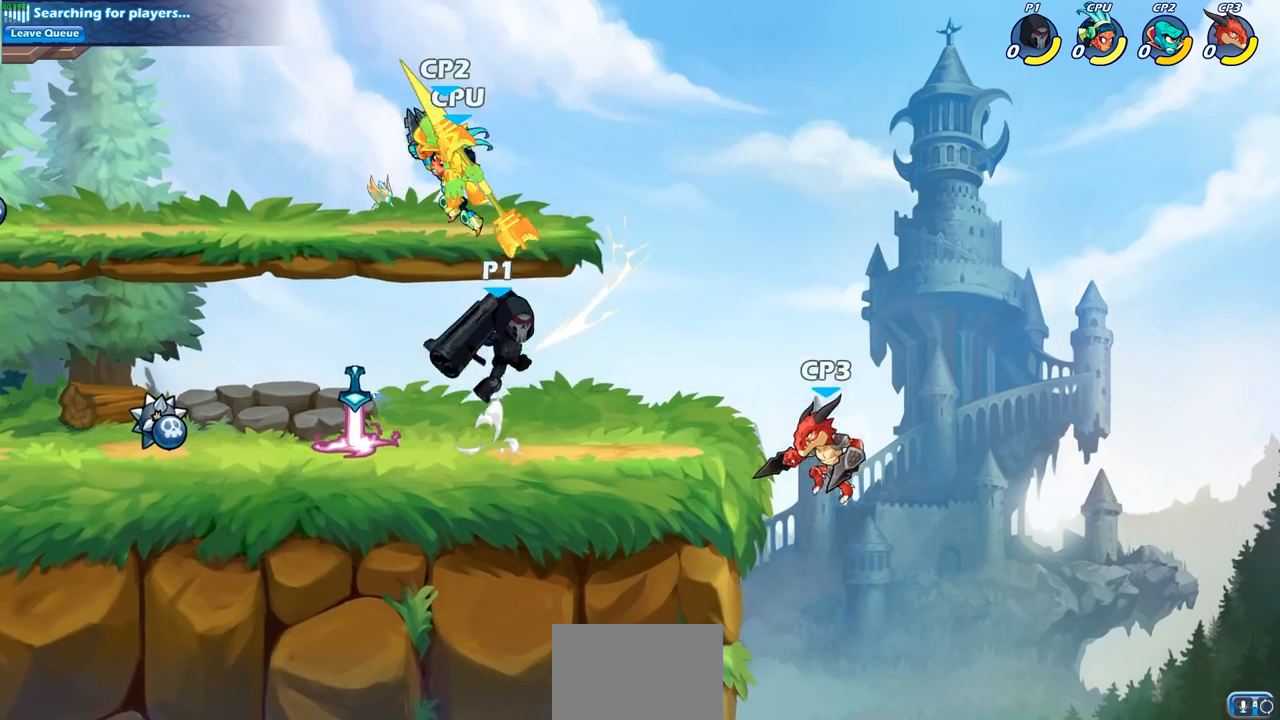
{"buttons": [], "left_stick": "down", "right_stick": "center", "events": [[50, "CROSS", "up"], [267, "left_stick", "down"], [367, "SQUARE", "down"], [450, "SQUARE", "up"]]}
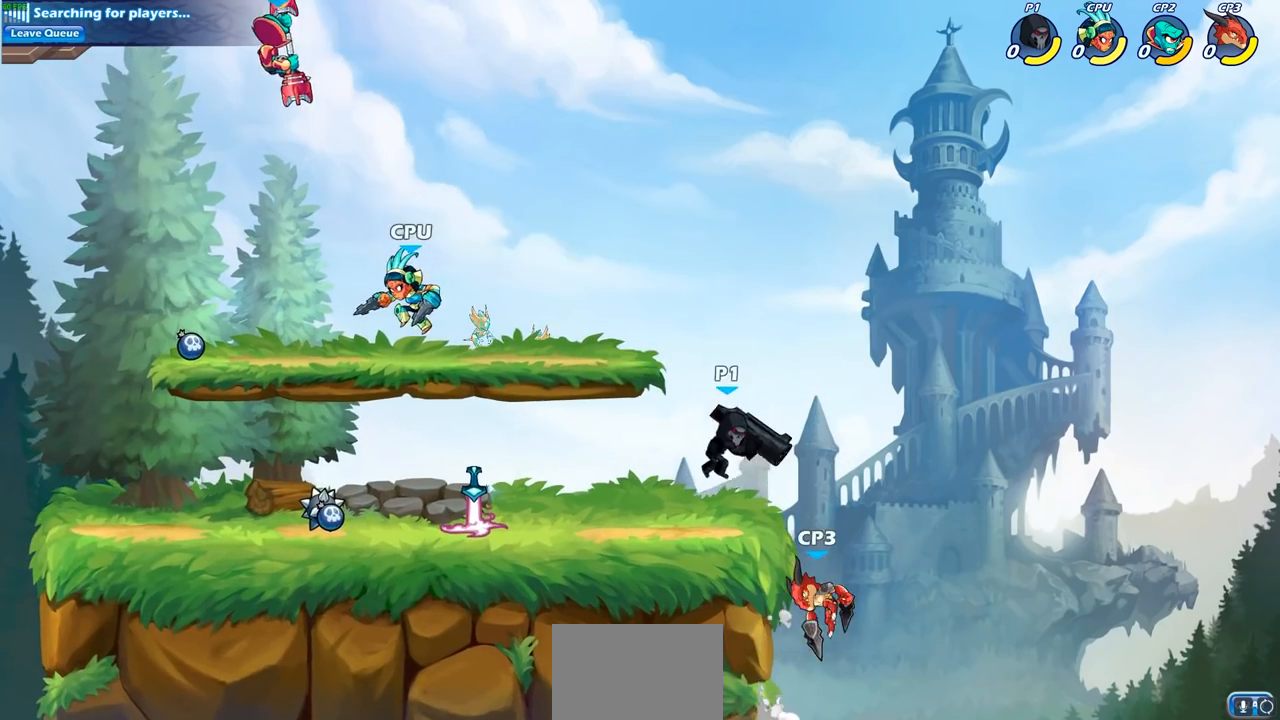
{"buttons": ["CROSS"], "left_stick": "down", "right_stick": "center", "events": [[183, "left_stick", "center"], [350, "left_stick", "right"], [417, "CROSS", "down"], [500, "left_stick", "down"]]}
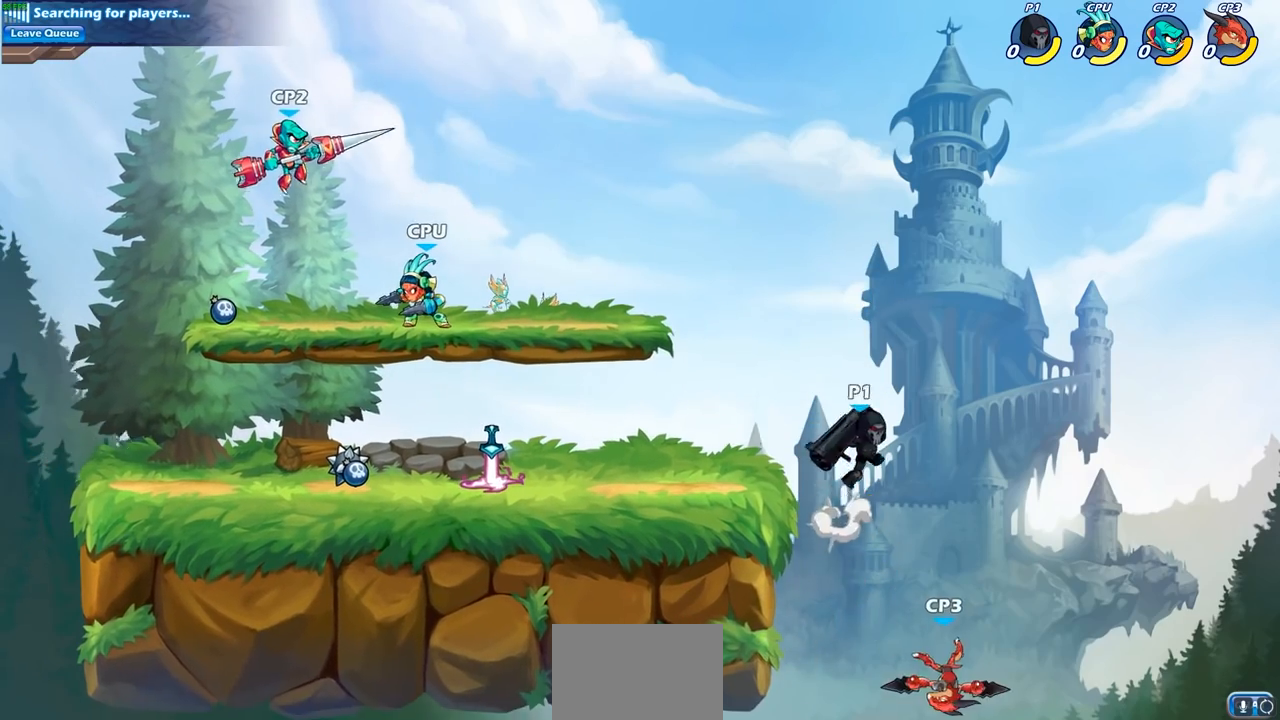
{"buttons": [], "left_stick": "center", "right_stick": "center", "events": [[33, "CIRCLE", "down"], [50, "CROSS", "up"], [350, "CIRCLE", "up"], [450, "left_stick", "center"]]}
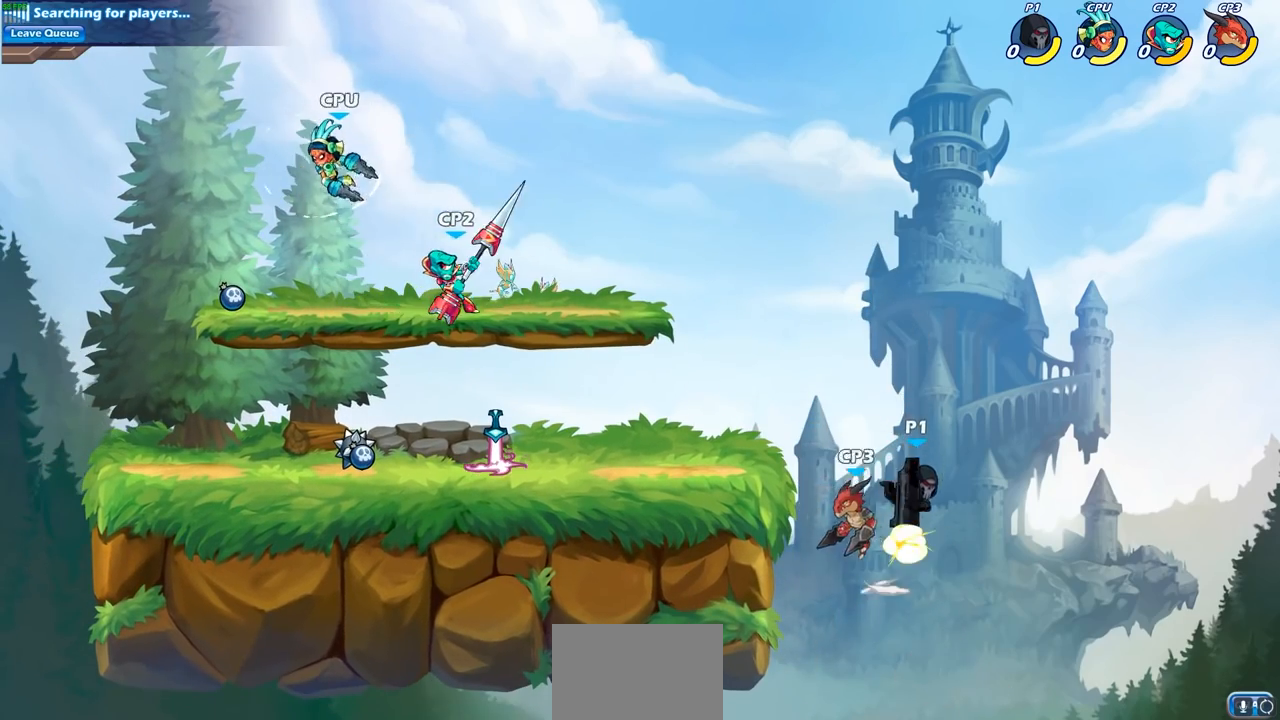
{"buttons": ["CROSS"], "left_stick": "left", "right_stick": "center", "events": [[300, "left_stick", "left"], [483, "CROSS", "down"]]}
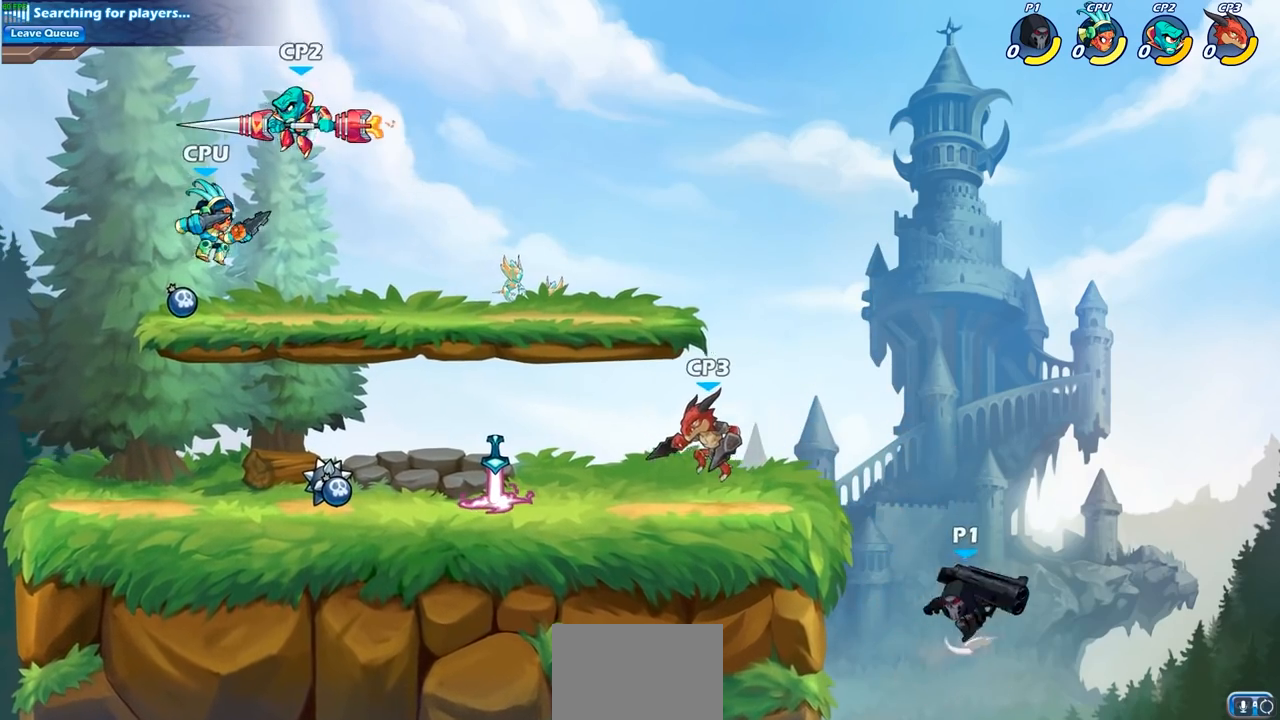
{"buttons": [], "left_stick": "center", "right_stick": "center", "events": [[100, "CIRCLE", "down"], [100, "CROSS", "up"], [233, "CIRCLE", "up"], [317, "left_stick", "center"]]}
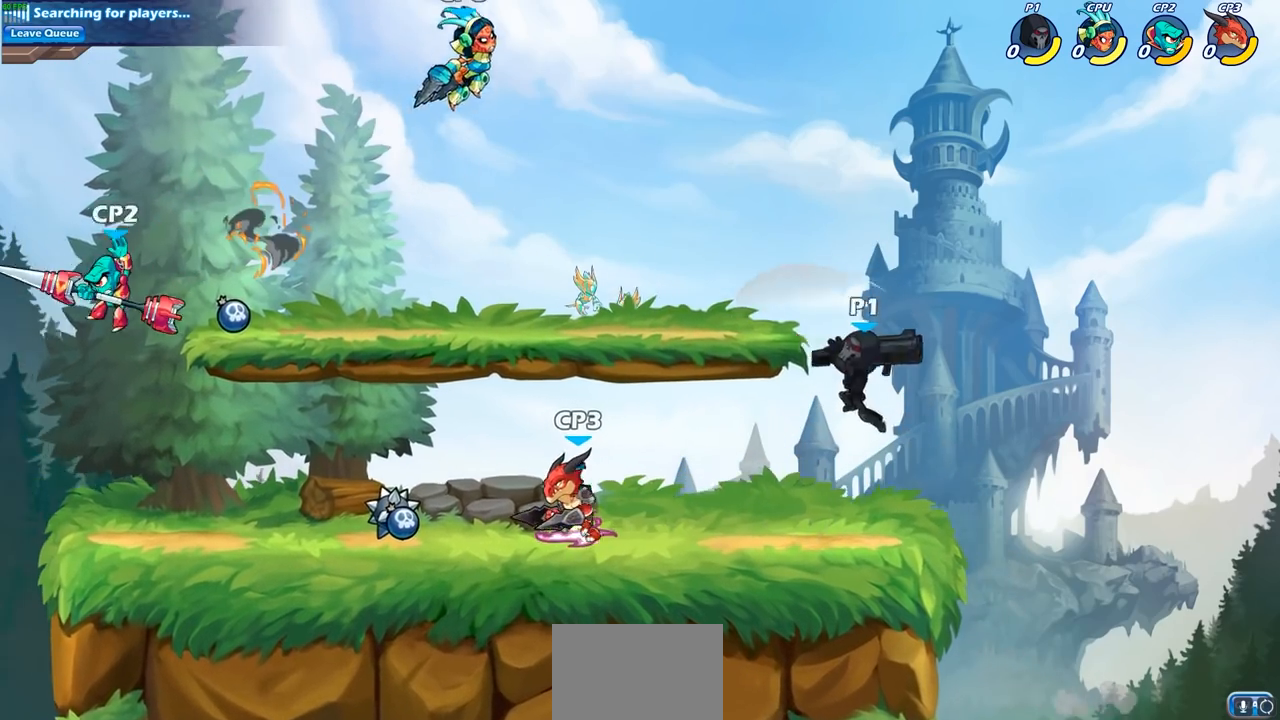
{"buttons": [], "left_stick": "left", "right_stick": "center", "events": [[117, "left_stick", "right"], [283, "left_stick", "down-left"], [417, "left_stick", "left"]]}
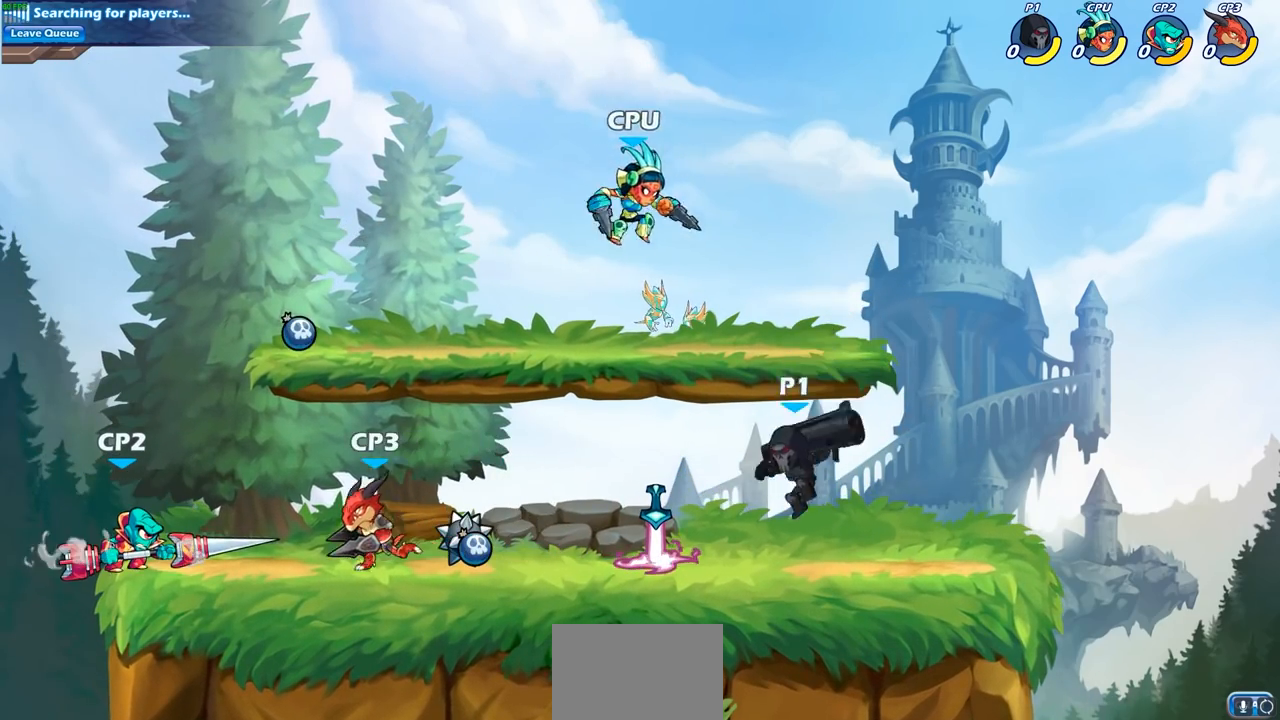
{"buttons": ["R2"], "left_stick": "left", "right_stick": "center", "events": [[117, "R1", "down"], [117, "R2", "down"], [233, "SQUARE", "down"], [300, "R1", "up"], [400, "R1", "down"], [433, "SQUARE", "up"], [467, "R1", "up"]]}
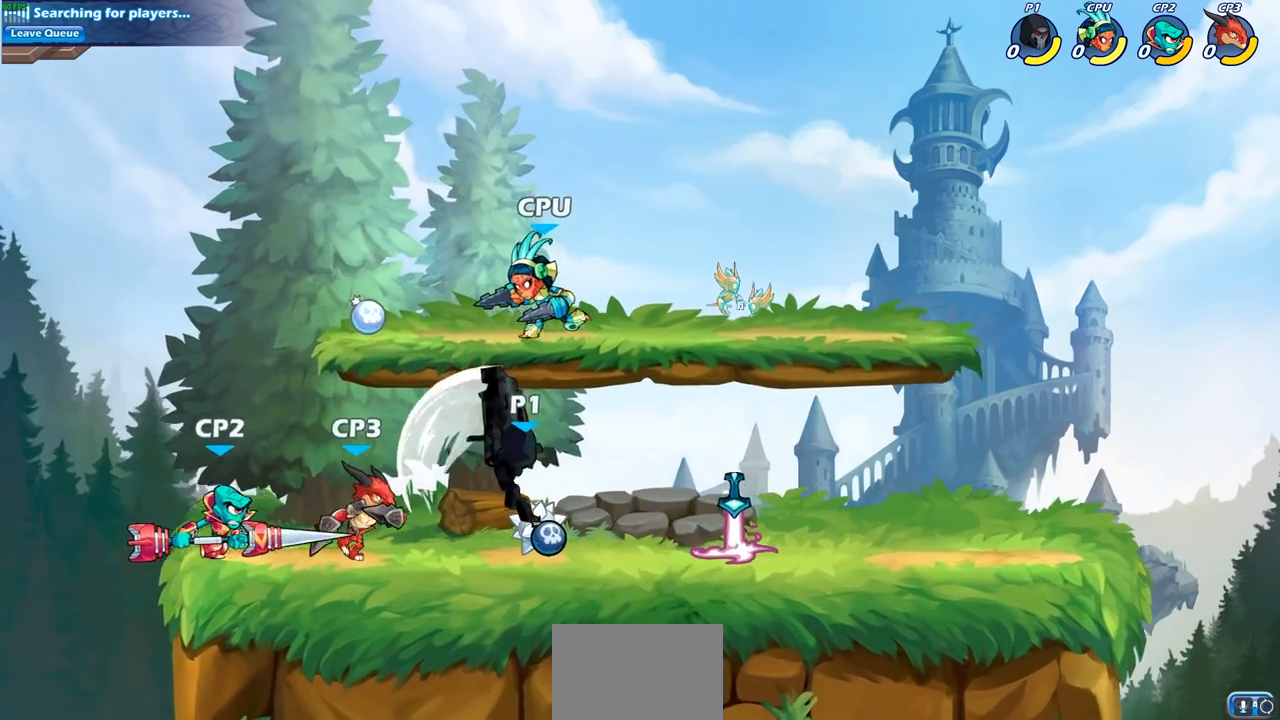
{"buttons": [], "left_stick": "up-left", "right_stick": "center", "events": [[17, "R2", "up"], [83, "left_stick", "center"], [317, "CROSS", "down"], [333, "left_stick", "up-left"], [483, "CROSS", "up"]]}
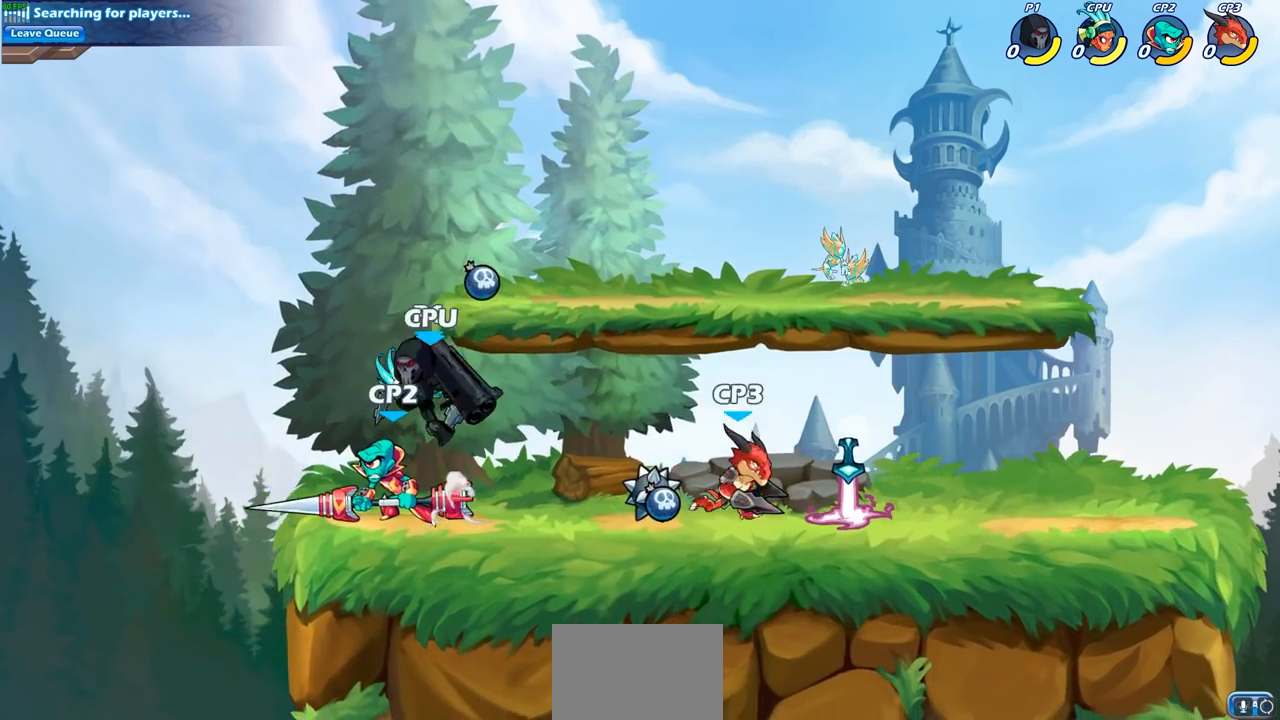
{"buttons": [], "left_stick": "center", "right_stick": "center", "events": [[50, "left_stick", "down-left"], [217, "SQUARE", "down"], [217, "left_stick", "right"], [317, "left_stick", "center"], [333, "SQUARE", "up"]]}
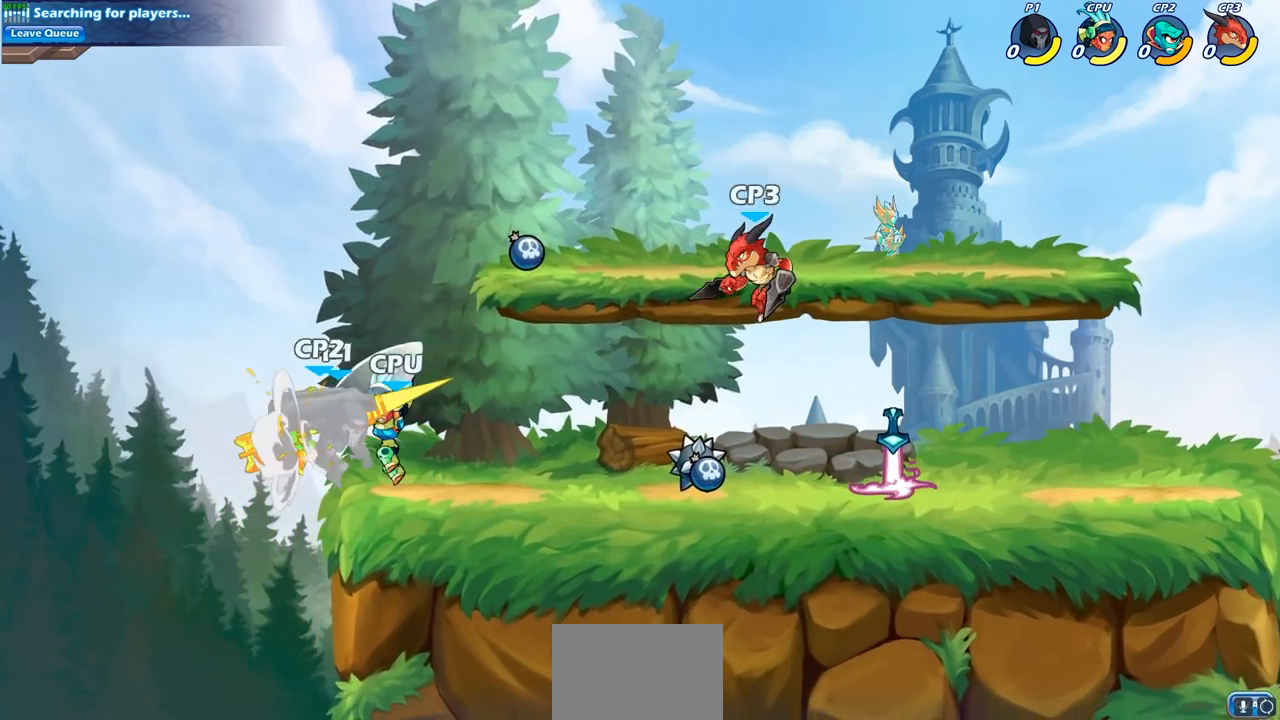
{"buttons": [], "left_stick": "up-left", "right_stick": "center", "events": [[117, "left_stick", "right"], [333, "left_stick", "up"], [400, "left_stick", "up-left"]]}
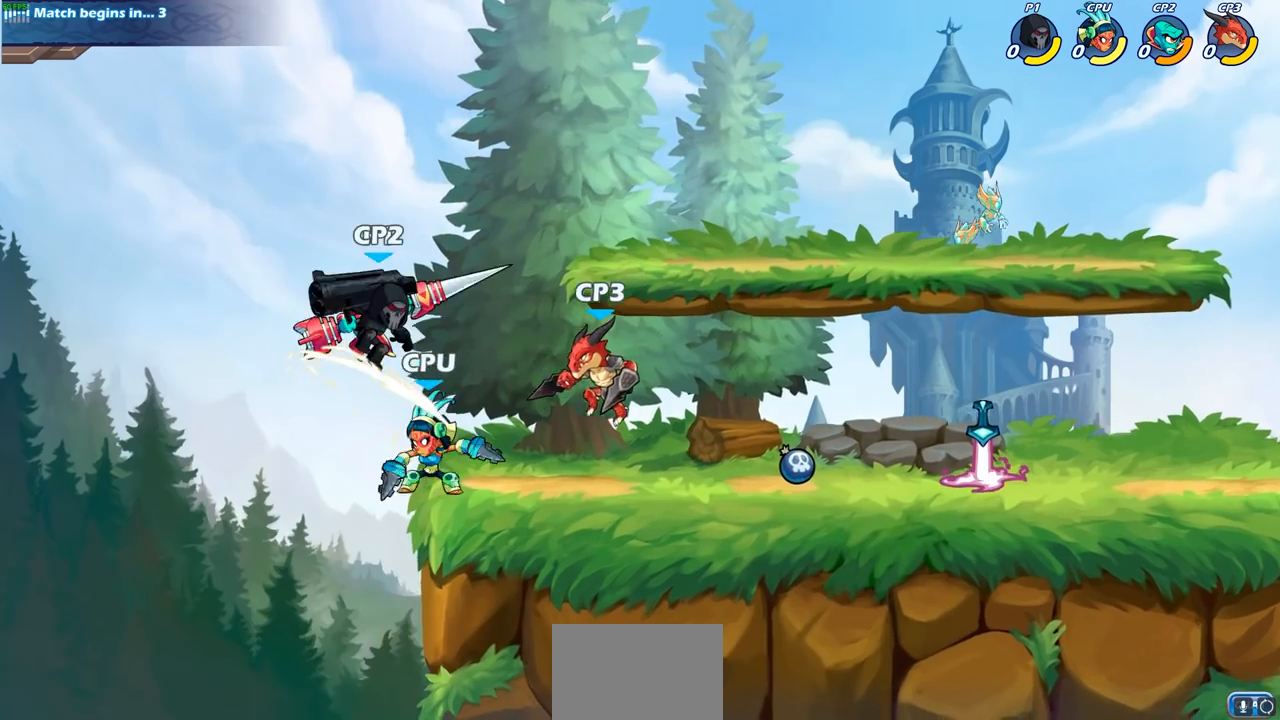
{"buttons": [], "left_stick": "down-left", "right_stick": "center", "events": [[50, "CROSS", "down"], [200, "R1", "down"], [200, "R2", "down"], [217, "left_stick", "up-right"], [233, "CROSS", "up"], [383, "R1", "up"], [383, "R2", "up"], [483, "left_stick", "down-left"]]}
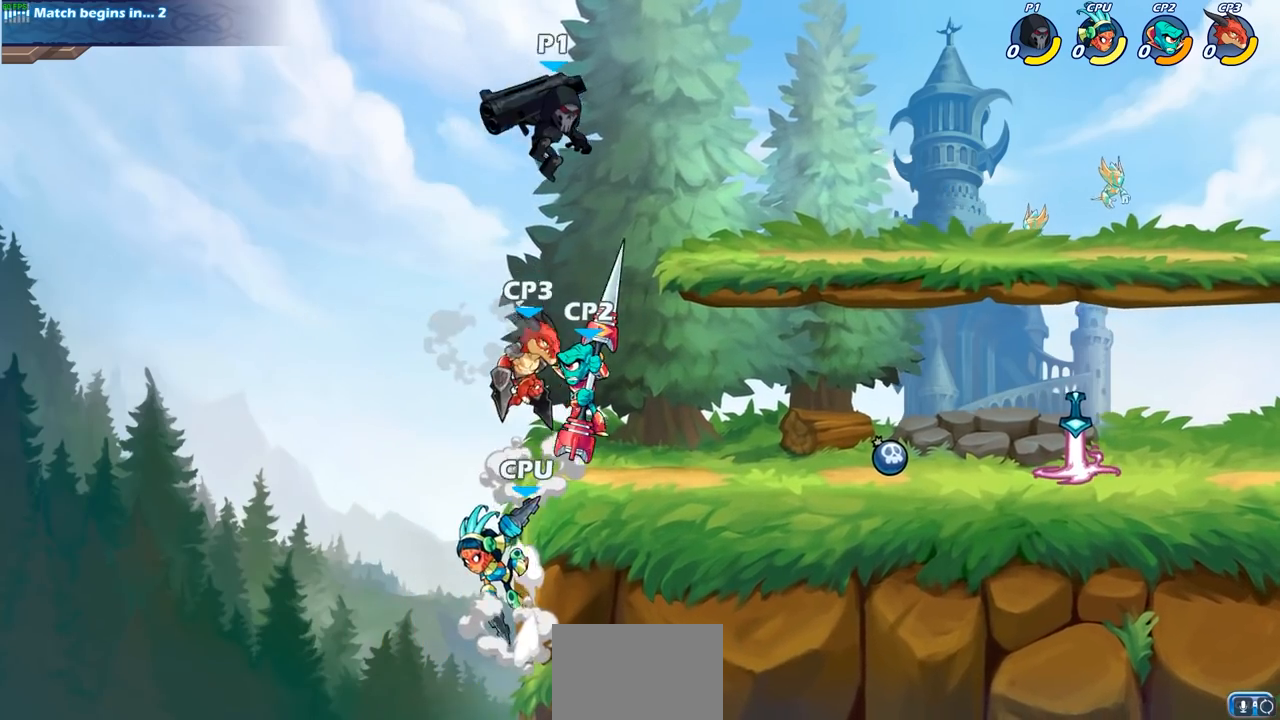
{"buttons": [], "left_stick": "center", "right_stick": "center", "events": [[67, "CIRCLE", "down"], [350, "CIRCLE", "up"], [450, "left_stick", "center"]]}
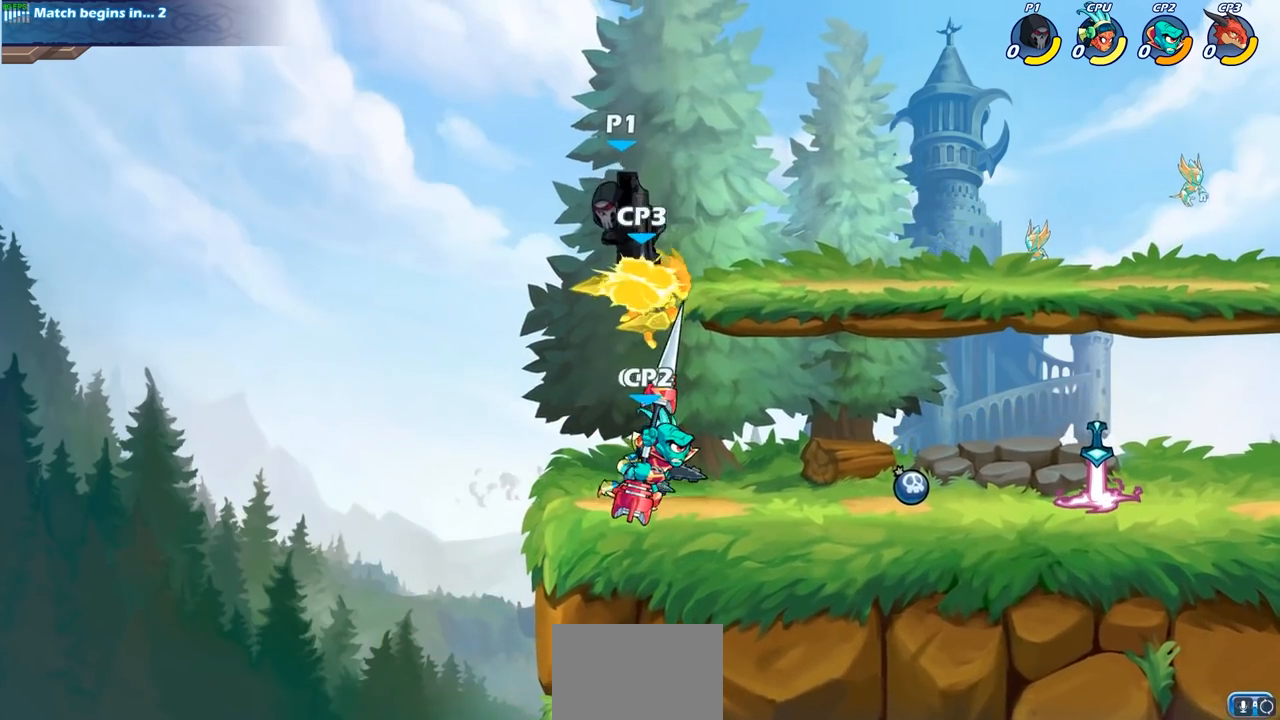
{"buttons": [], "left_stick": "right", "right_stick": "center", "events": [[183, "left_stick", "right"]]}
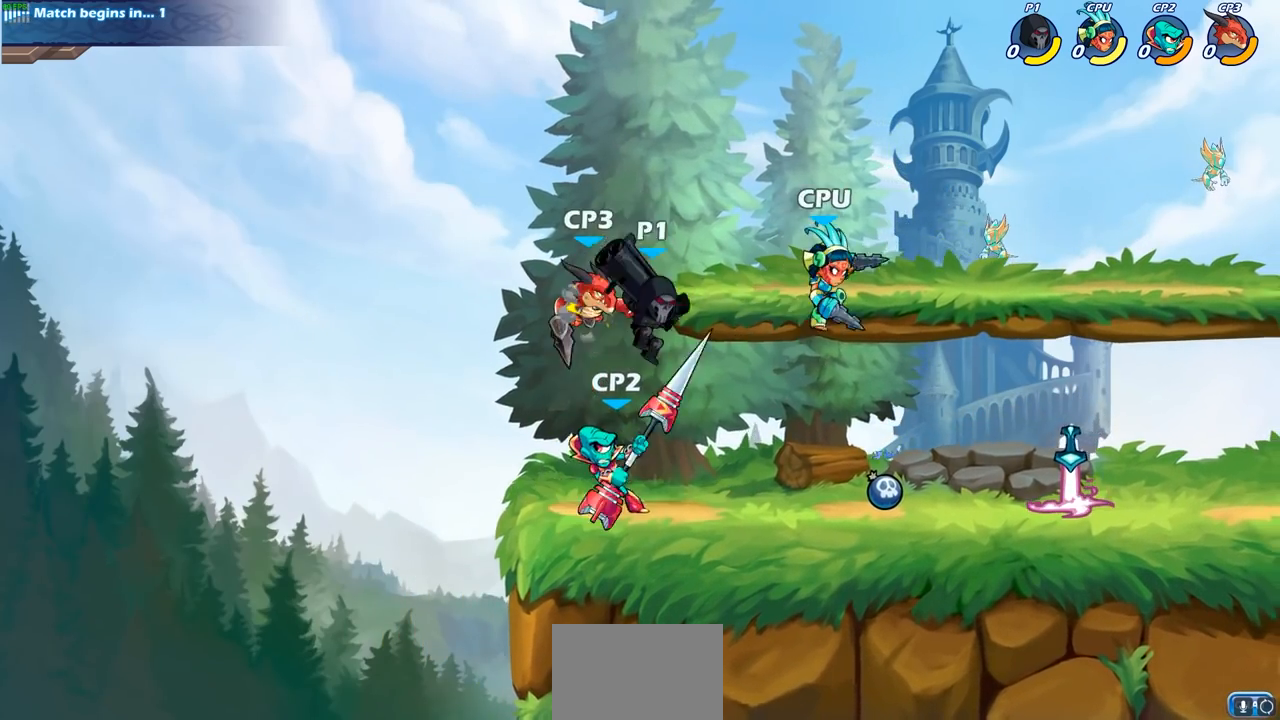
{"buttons": [], "left_stick": "center", "right_stick": "center", "events": [[50, "left_stick", "left"], [83, "SQUARE", "down"], [167, "left_stick", "center"], [200, "SQUARE", "up"]]}
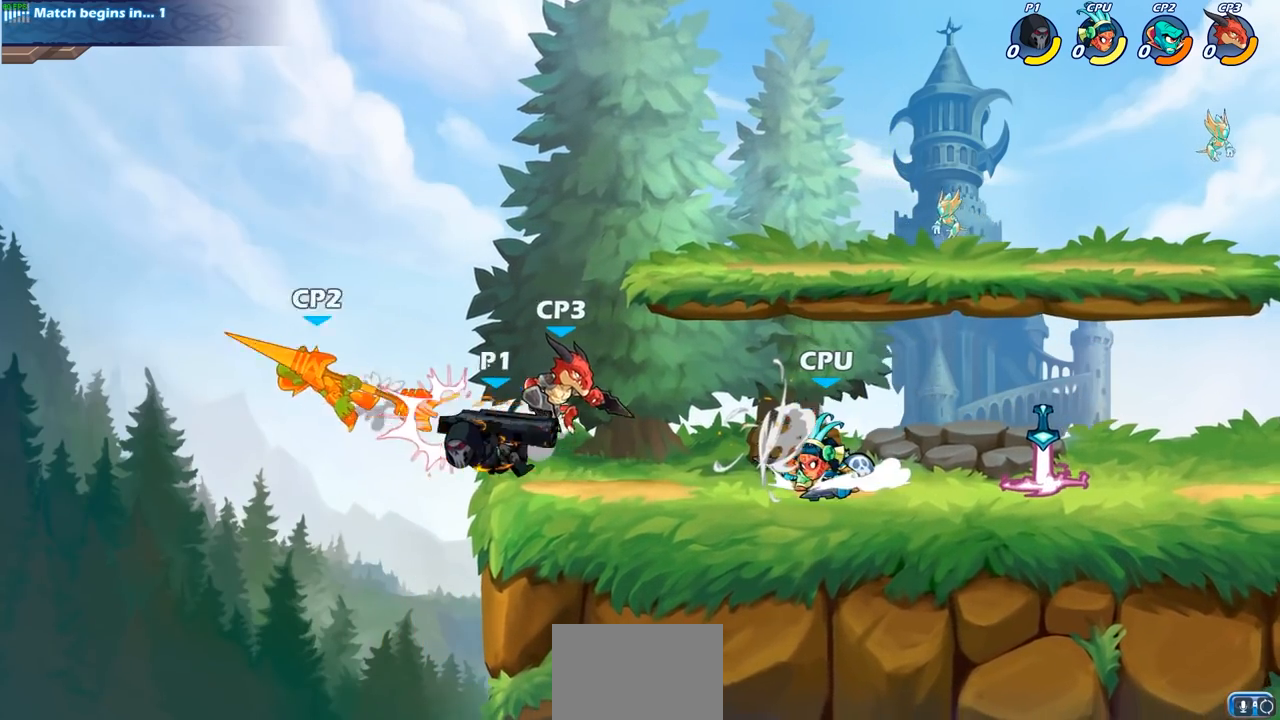
{"buttons": [], "left_stick": "right", "right_stick": "center", "events": [[50, "left_stick", "left"], [100, "CROSS", "down"], [183, "left_stick", "right"], [233, "CROSS", "up"]]}
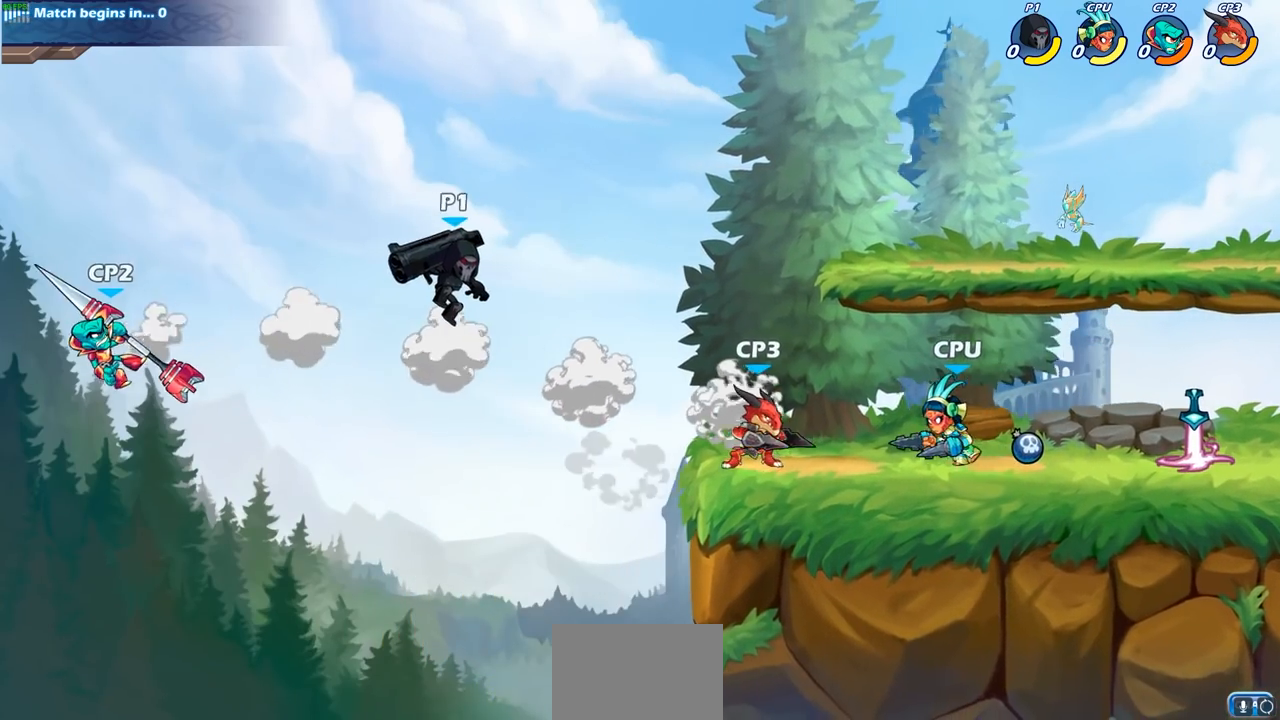
{"buttons": [], "left_stick": "right", "right_stick": "center", "events": [[350, "SQUARE", "down"], [433, "SQUARE", "up"]]}
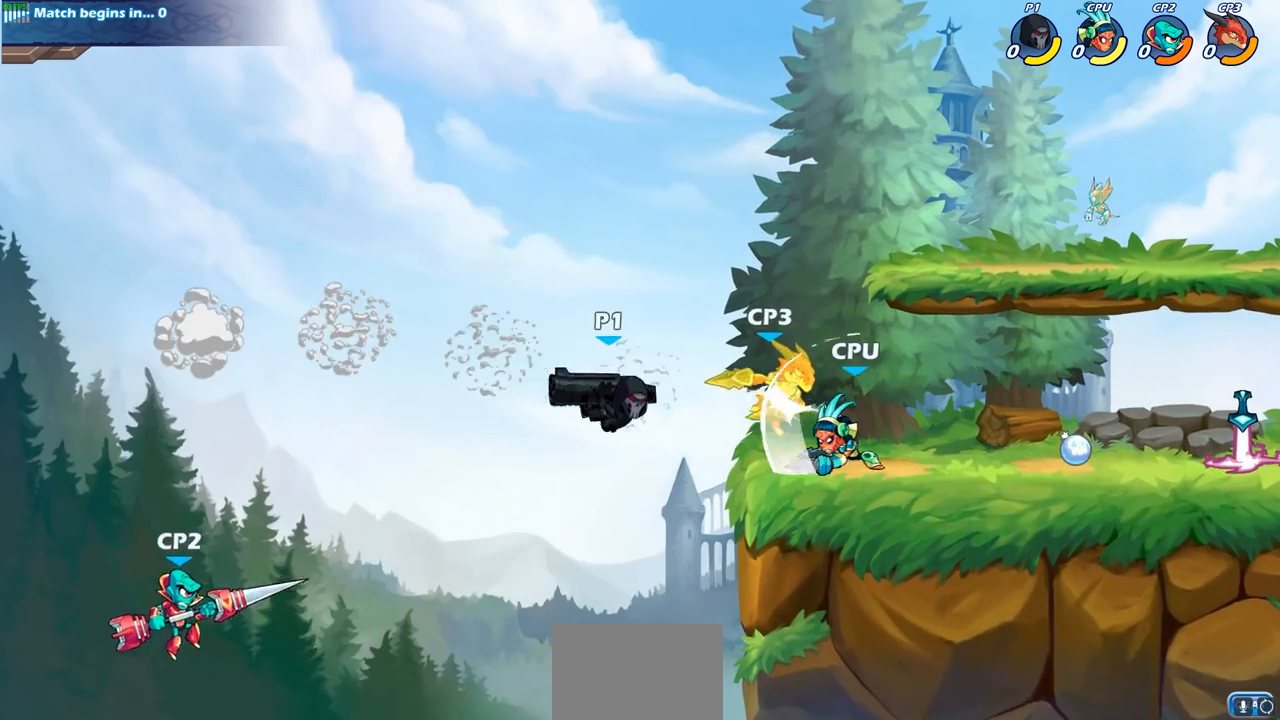
{"buttons": [], "left_stick": "center", "right_stick": "center", "events": [[33, "left_stick", "center"]]}